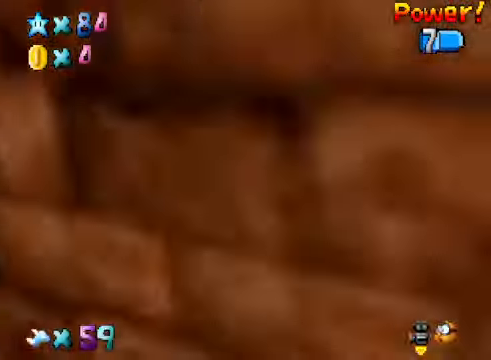
Gameplay with a controller (Xbox layout); each line is a JSON object with the inputs held at the frame after it. "events" lists button and stick changes between this image and that frame as [ms after this image, input, new state], when the widget could be followed in between.
{"buttons": [], "left_stick": "up", "right_stick": "down-right", "events": [[33, "right_stick", "center"], [401, "right_stick", "down-right"], [434, "left_stick", "up"]]}
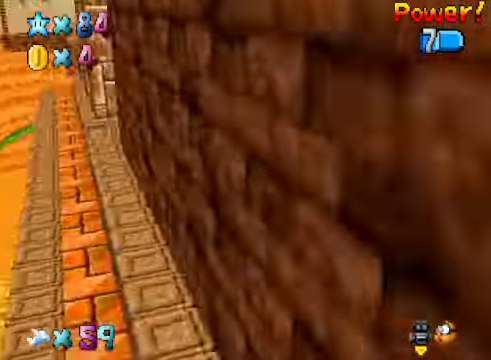
{"buttons": [], "left_stick": "up", "right_stick": "down-left", "events": [[100, "right_stick", "center"], [468, "right_stick", "down-left"]]}
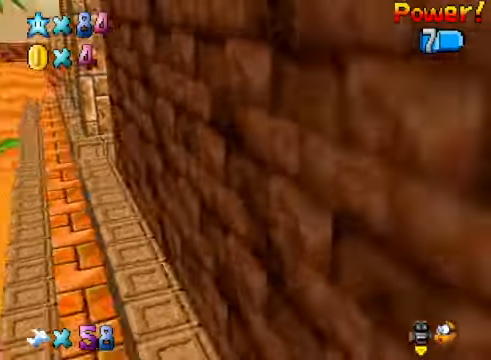
{"buttons": [], "left_stick": "up-right", "right_stick": "center", "events": [[100, "left_stick", "up-right"], [134, "right_stick", "center"]]}
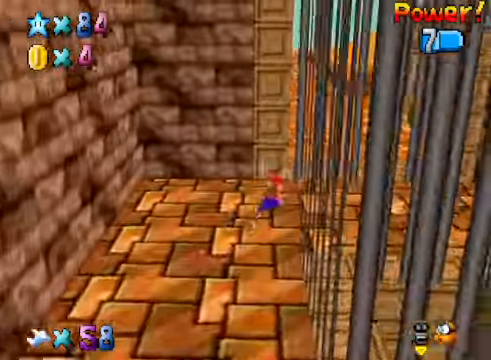
{"buttons": [], "left_stick": "up-right", "right_stick": "center", "events": []}
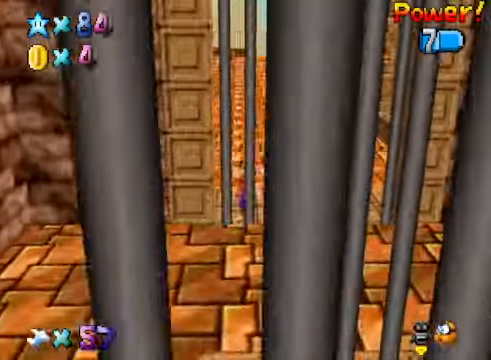
{"buttons": [], "left_stick": "up", "right_stick": "center", "events": [[33, "right_stick", "down-right"], [133, "left_stick", "up"], [167, "right_stick", "center"], [300, "right_stick", "down-right"], [434, "right_stick", "center"]]}
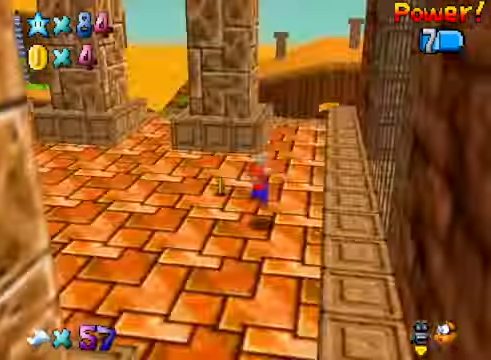
{"buttons": [], "left_stick": "up", "right_stick": "center", "events": [[267, "right_stick", "down-right"], [400, "right_stick", "center"]]}
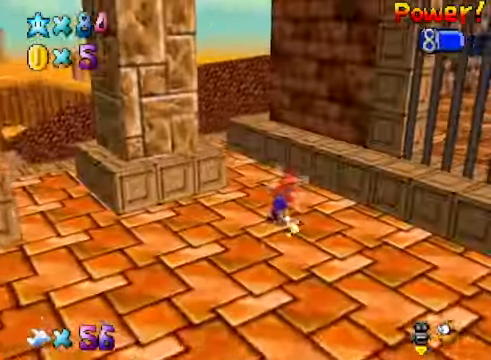
{"buttons": [], "left_stick": "down-right", "right_stick": "center", "events": [[66, "right_stick", "down-left"], [200, "right_stick", "center"], [434, "left_stick", "down-right"]]}
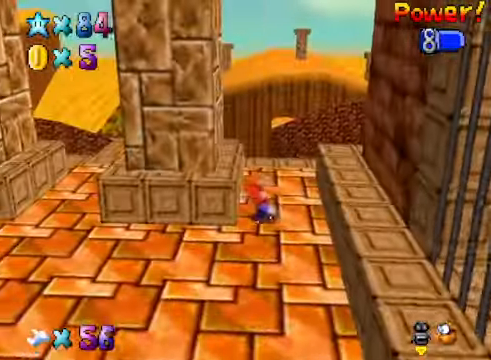
{"buttons": ["A"], "left_stick": "right", "right_stick": "center", "events": [[66, "left_stick", "right"], [334, "A", "down"]]}
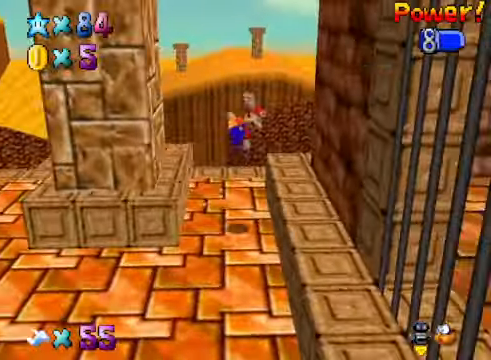
{"buttons": ["A"], "left_stick": "up-left", "right_stick": "center", "events": [[200, "A", "up"], [400, "A", "down"], [400, "left_stick", "up-left"]]}
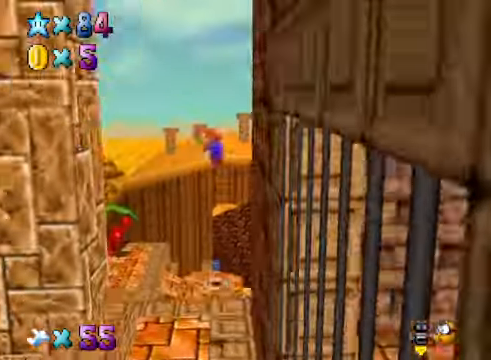
{"buttons": [], "left_stick": "up-right", "right_stick": "center", "events": [[233, "A", "up"], [367, "left_stick", "up-right"], [400, "A", "down"], [501, "A", "up"]]}
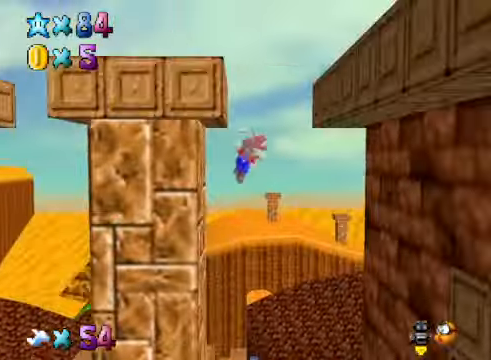
{"buttons": ["A"], "left_stick": "right", "right_stick": "center", "events": [[133, "left_stick", "right"], [300, "A", "down"]]}
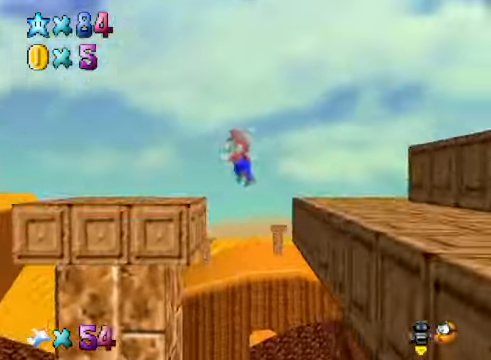
{"buttons": [], "left_stick": "center", "right_stick": "center", "events": [[33, "left_stick", "center"], [333, "left_stick", "left"], [467, "A", "up"], [500, "left_stick", "center"]]}
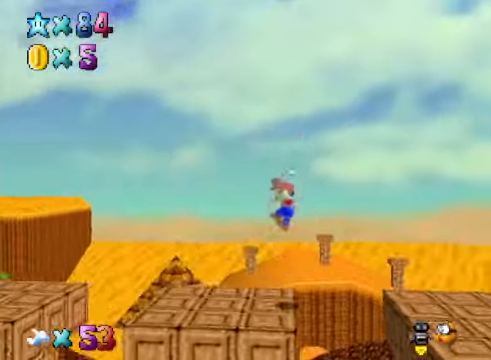
{"buttons": [], "left_stick": "up", "right_stick": "center", "events": [[467, "left_stick", "up"]]}
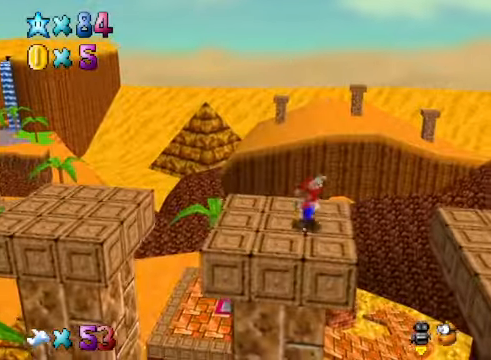
{"buttons": [], "left_stick": "right", "right_stick": "center", "events": [[67, "left_stick", "up-right"], [334, "left_stick", "right"]]}
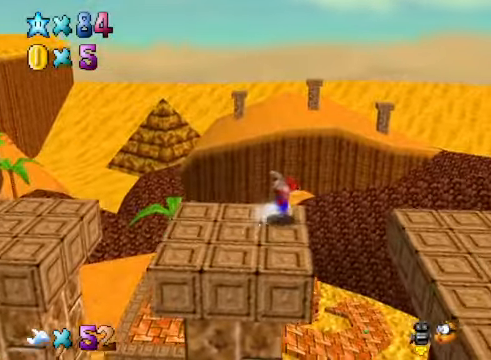
{"buttons": ["A"], "left_stick": "down", "right_stick": "center", "events": [[33, "A", "down"], [334, "left_stick", "down-right"], [501, "left_stick", "down"]]}
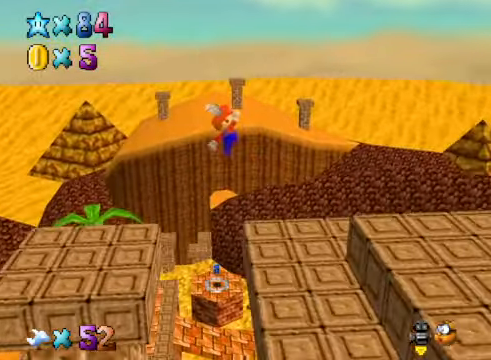
{"buttons": ["A"], "left_stick": "down-right", "right_stick": "center", "events": [[33, "A", "up"], [267, "left_stick", "center"], [434, "A", "down"], [467, "left_stick", "down-right"]]}
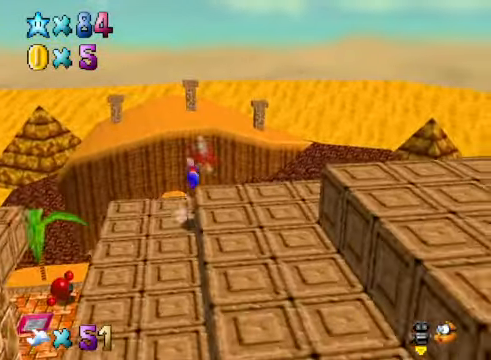
{"buttons": [], "left_stick": "down-right", "right_stick": "down-right", "events": [[233, "A", "up"], [434, "right_stick", "down-right"]]}
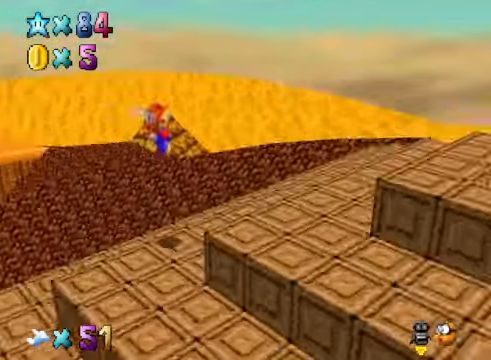
{"buttons": [], "left_stick": "up-left", "right_stick": "down-right", "events": [[66, "right_stick", "center"], [167, "left_stick", "center"], [200, "right_stick", "right"], [300, "right_stick", "center"], [467, "right_stick", "down-right"], [501, "left_stick", "up-left"]]}
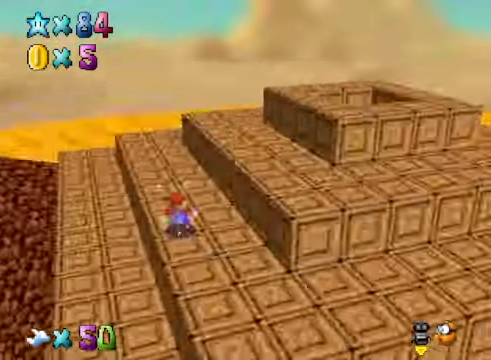
{"buttons": [], "left_stick": "up-left", "right_stick": "center", "events": [[167, "right_stick", "center"]]}
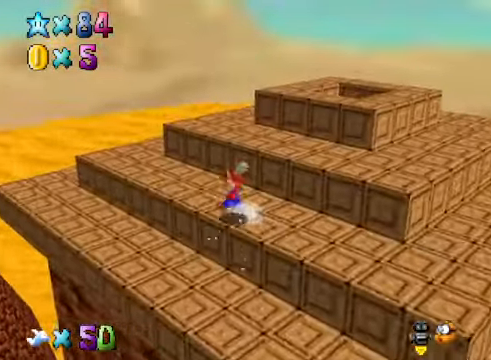
{"buttons": [], "left_stick": "up-left", "right_stick": "center", "events": []}
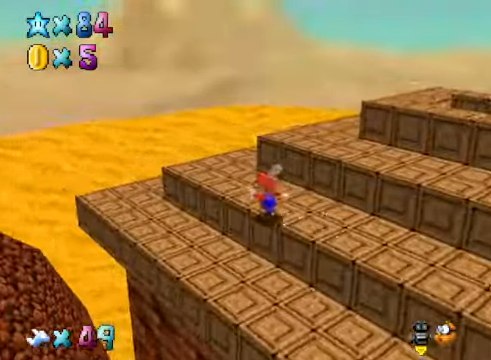
{"buttons": [], "left_stick": "center", "right_stick": "center", "events": [[100, "right_stick", "down-right"], [267, "right_stick", "center"], [334, "left_stick", "center"]]}
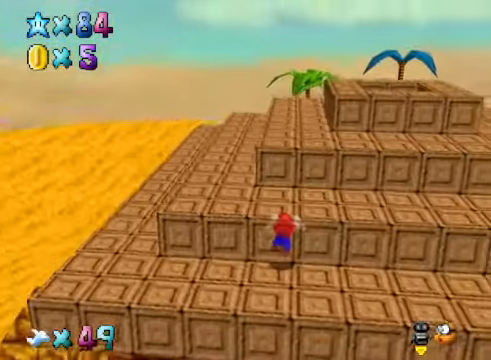
{"buttons": [], "left_stick": "center", "right_stick": "center", "events": [[66, "left_stick", "up-left"], [200, "A", "down"], [367, "A", "up"], [434, "left_stick", "center"]]}
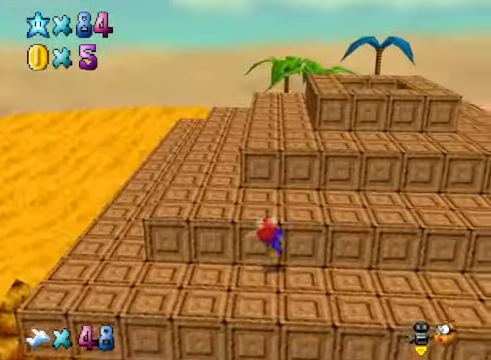
{"buttons": [], "left_stick": "up-left", "right_stick": "center", "events": [[34, "right_stick", "down-right"], [101, "left_stick", "left"], [201, "right_stick", "center"], [502, "left_stick", "up-left"]]}
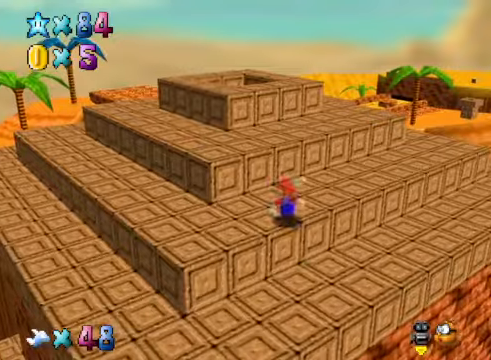
{"buttons": ["A"], "left_stick": "up-left", "right_stick": "center", "events": [[300, "A", "down"]]}
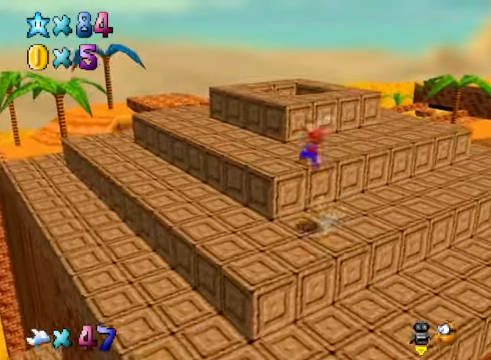
{"buttons": [], "left_stick": "up-left", "right_stick": "center", "events": [[67, "A", "up"]]}
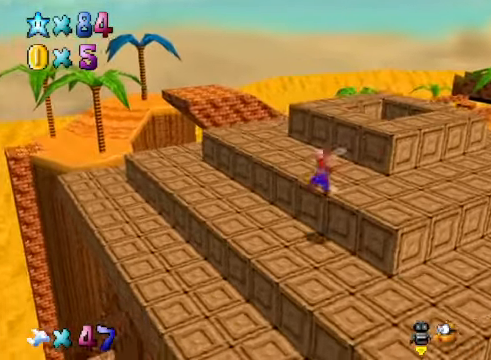
{"buttons": ["A"], "left_stick": "up-left", "right_stick": "center", "events": [[467, "A", "down"]]}
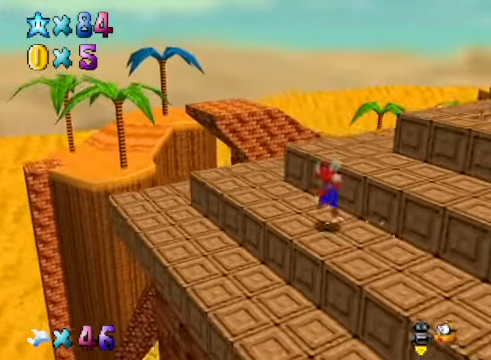
{"buttons": [], "left_stick": "right", "right_stick": "center", "events": [[66, "A", "up"], [133, "left_stick", "center"], [267, "left_stick", "right"]]}
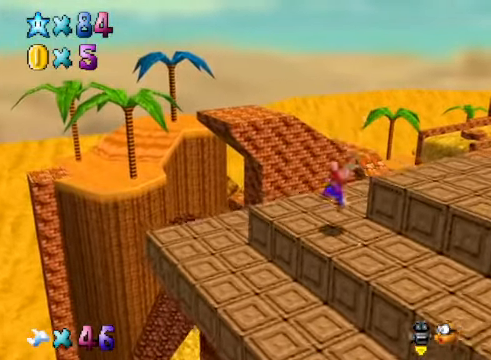
{"buttons": ["A"], "left_stick": "center", "right_stick": "center", "events": [[133, "A", "down"], [467, "left_stick", "center"]]}
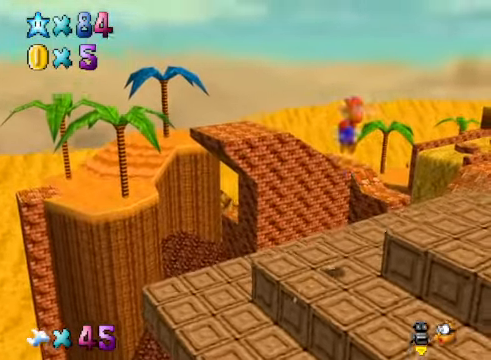
{"buttons": [], "left_stick": "up", "right_stick": "center", "events": [[133, "left_stick", "up"], [233, "A", "up"]]}
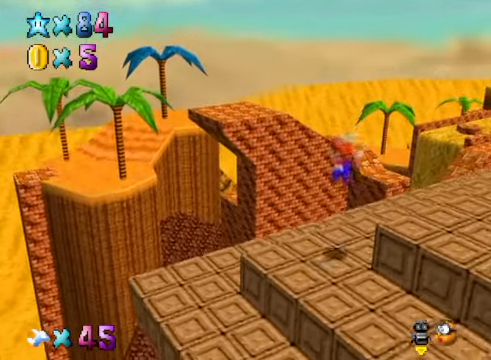
{"buttons": ["A", "R1"], "left_stick": "up", "right_stick": "center", "events": [[200, "A", "down"], [501, "R1", "down"]]}
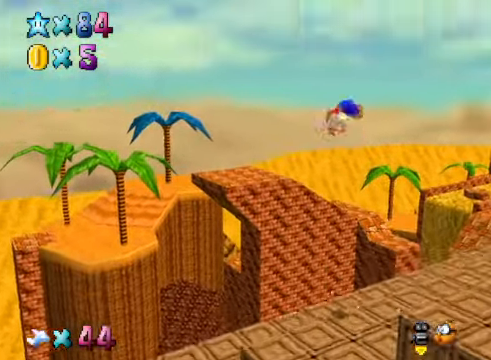
{"buttons": [], "left_stick": "up-right", "right_stick": "up", "events": [[66, "left_stick", "up-right"], [167, "R1", "up"], [233, "A", "up"], [434, "right_stick", "up"]]}